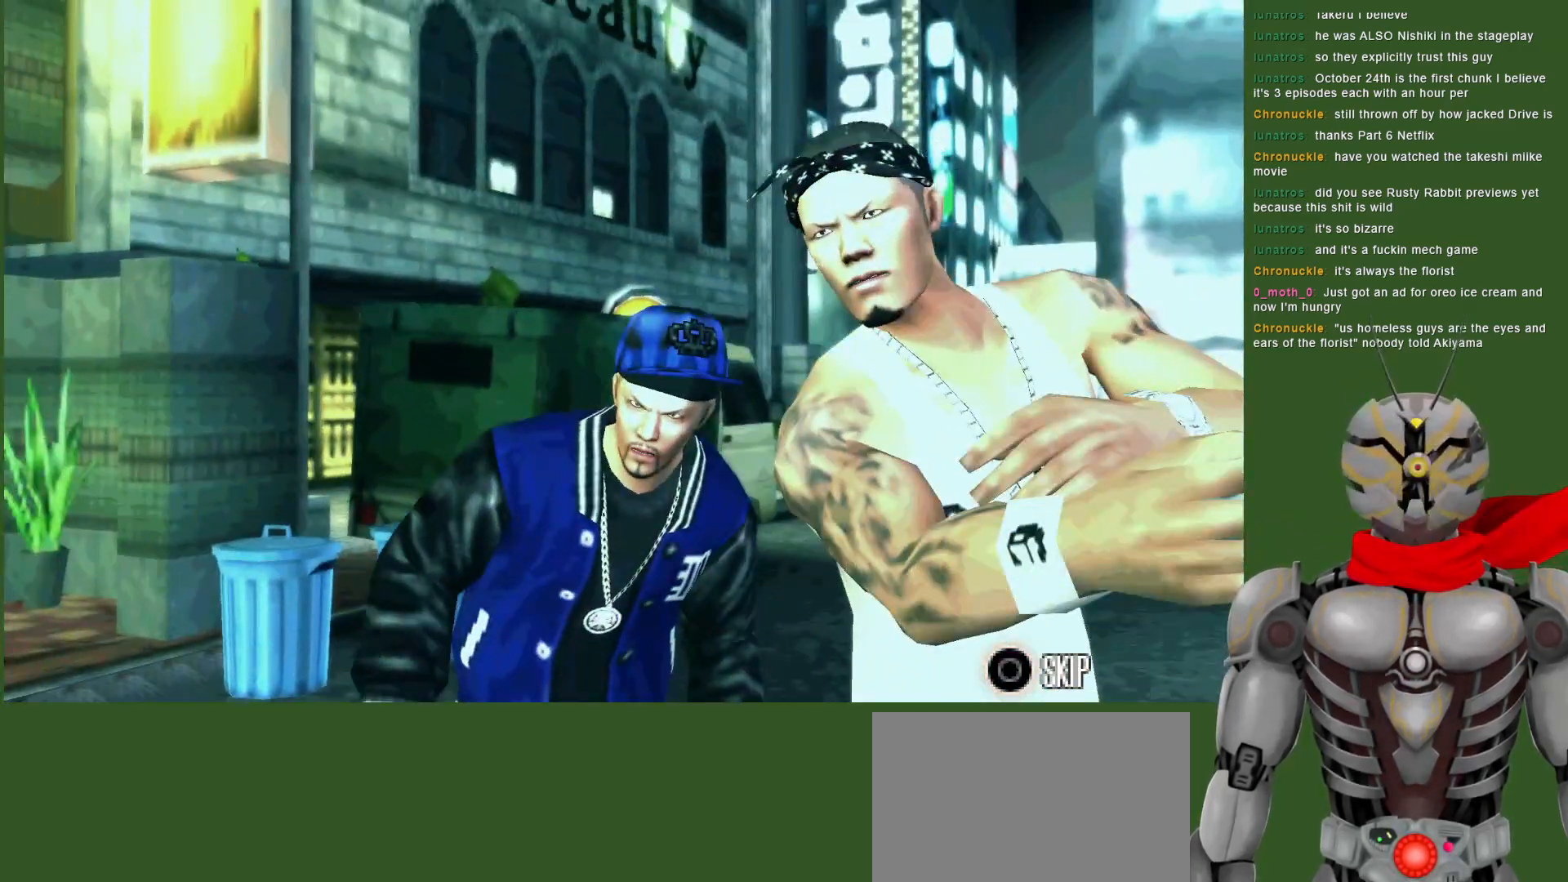
Gameplay with a controller (PlayStation layout); each line is a JSON object with the inputs held at the frame after it (dt_ms = milliseconds from this image to that frame). "events" lists button and stick changes between this image and that frame as [ms after this image, input, new state], when the widget could be followed in between.
{"dt_ms": 1000, "buttons": ["TRIANGLE", "DPAD_DOWN"], "left_stick": "center", "right_stick": "center", "events": [[150, "CIRCLE", "down"], [233, "CIRCLE", "up"], [317, "DPAD_RIGHT", "down"], [433, "TRIANGLE", "down"], [533, "TRIANGLE", "up"], [617, "TRIANGLE", "down"], [717, "TRIANGLE", "up"], [750, "DPAD_DOWN", "down"], [767, "DPAD_RIGHT", "up"], [767, "TRIANGLE", "down"], [883, "TRIANGLE", "up"], [950, "TRIANGLE", "down"]]}
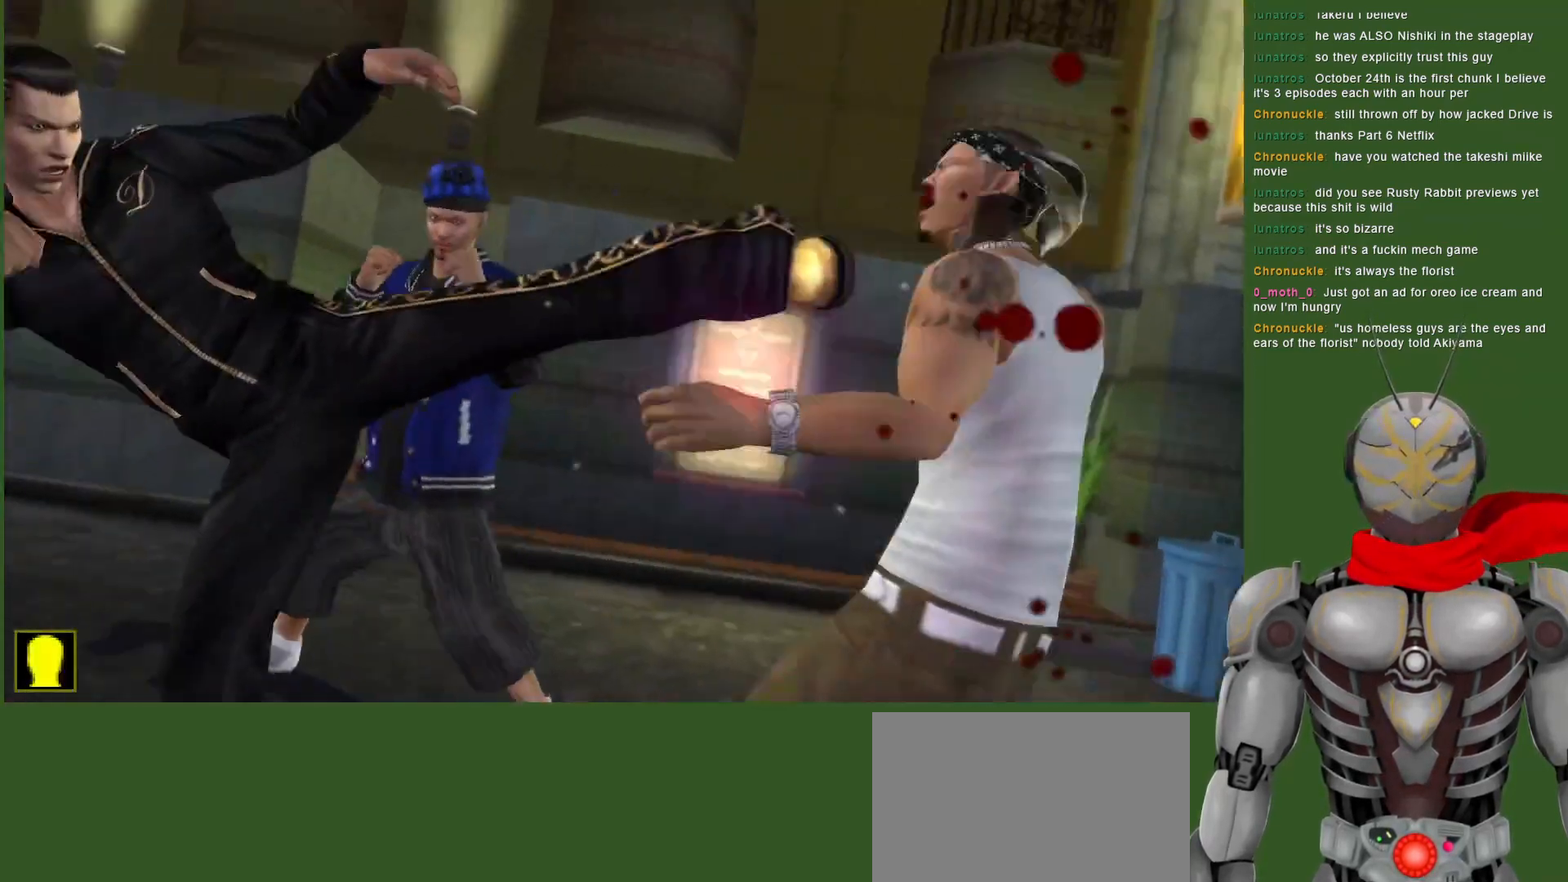
{"dt_ms": 500, "buttons": [], "left_stick": "center", "right_stick": "center", "events": [[67, "TRIANGLE", "up"], [100, "TRIANGLE", "down"], [367, "DPAD_DOWN", "up"], [467, "TRIANGLE", "up"]]}
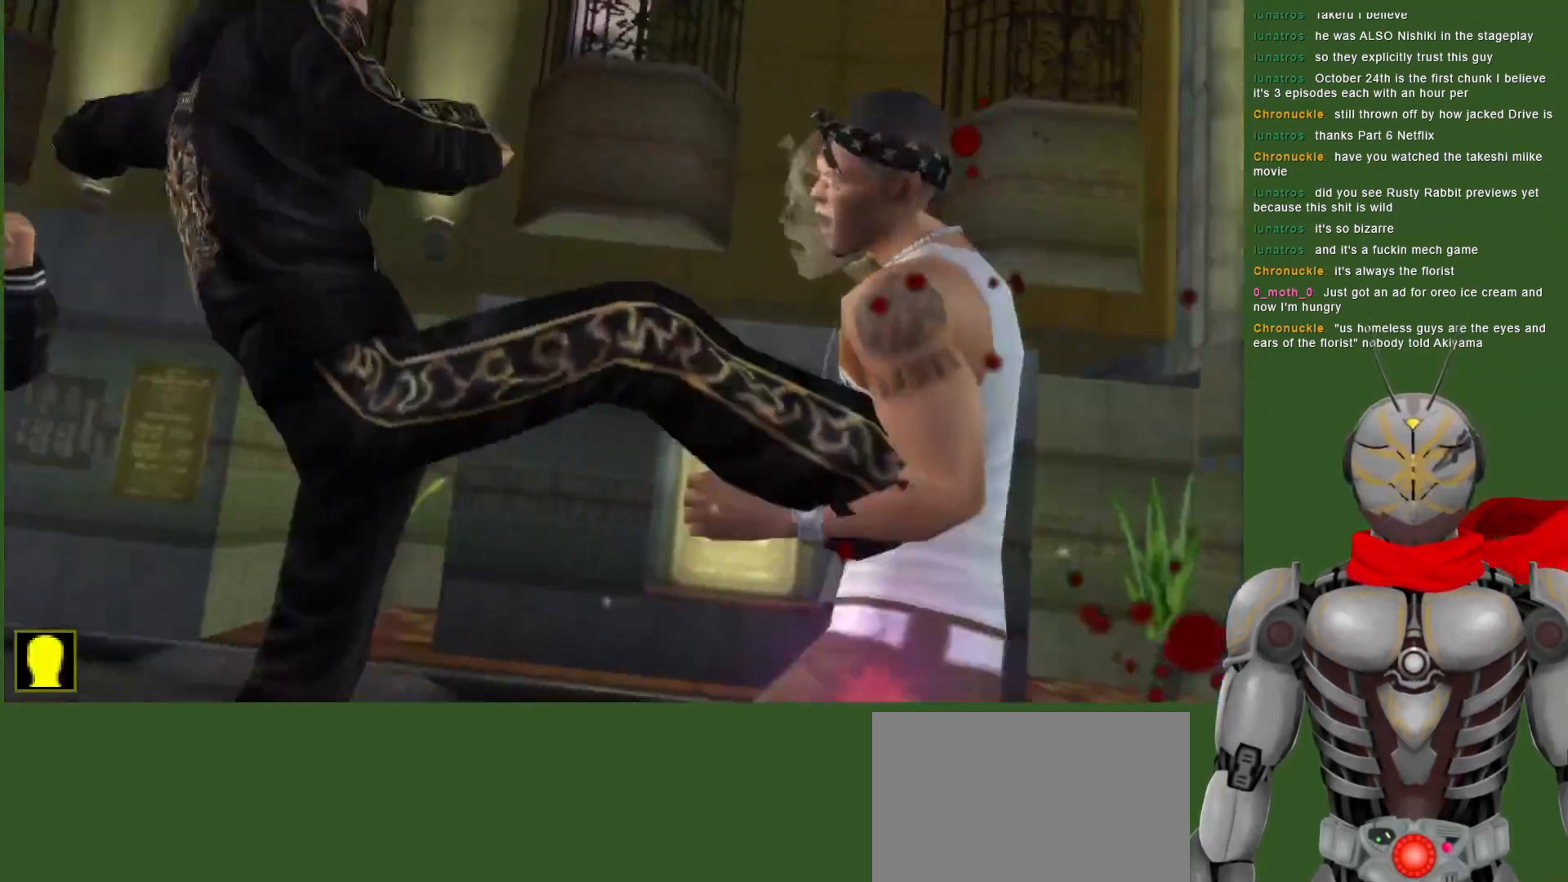
{"dt_ms": 500, "buttons": ["TRIANGLE", "DPAD_RIGHT"], "left_stick": "center", "right_stick": "center", "events": [[17, "DPAD_RIGHT", "down"], [50, "TRIANGLE", "down"], [200, "TRIANGLE", "up"], [250, "TRIANGLE", "down"], [417, "TRIANGLE", "up"], [467, "TRIANGLE", "down"]]}
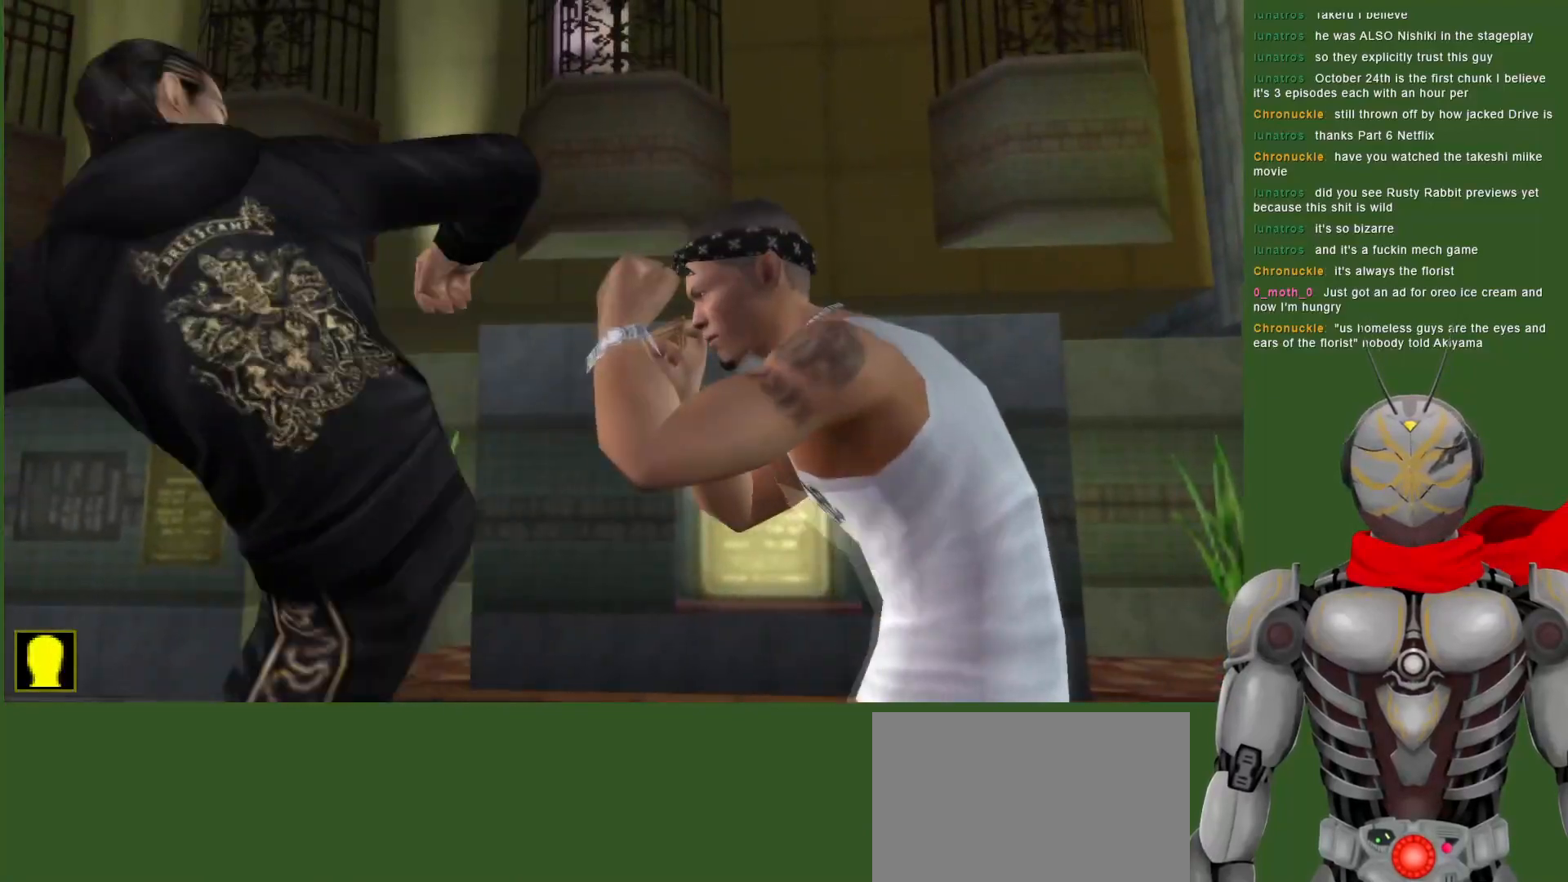
{"dt_ms": 500, "buttons": ["DPAD_DOWN"], "left_stick": "center", "right_stick": "center", "events": [[150, "TRIANGLE", "up"], [217, "DPAD_RIGHT", "up"], [283, "DPAD_RIGHT", "down"], [450, "DPAD_RIGHT", "up"], [500, "DPAD_DOWN", "down"]]}
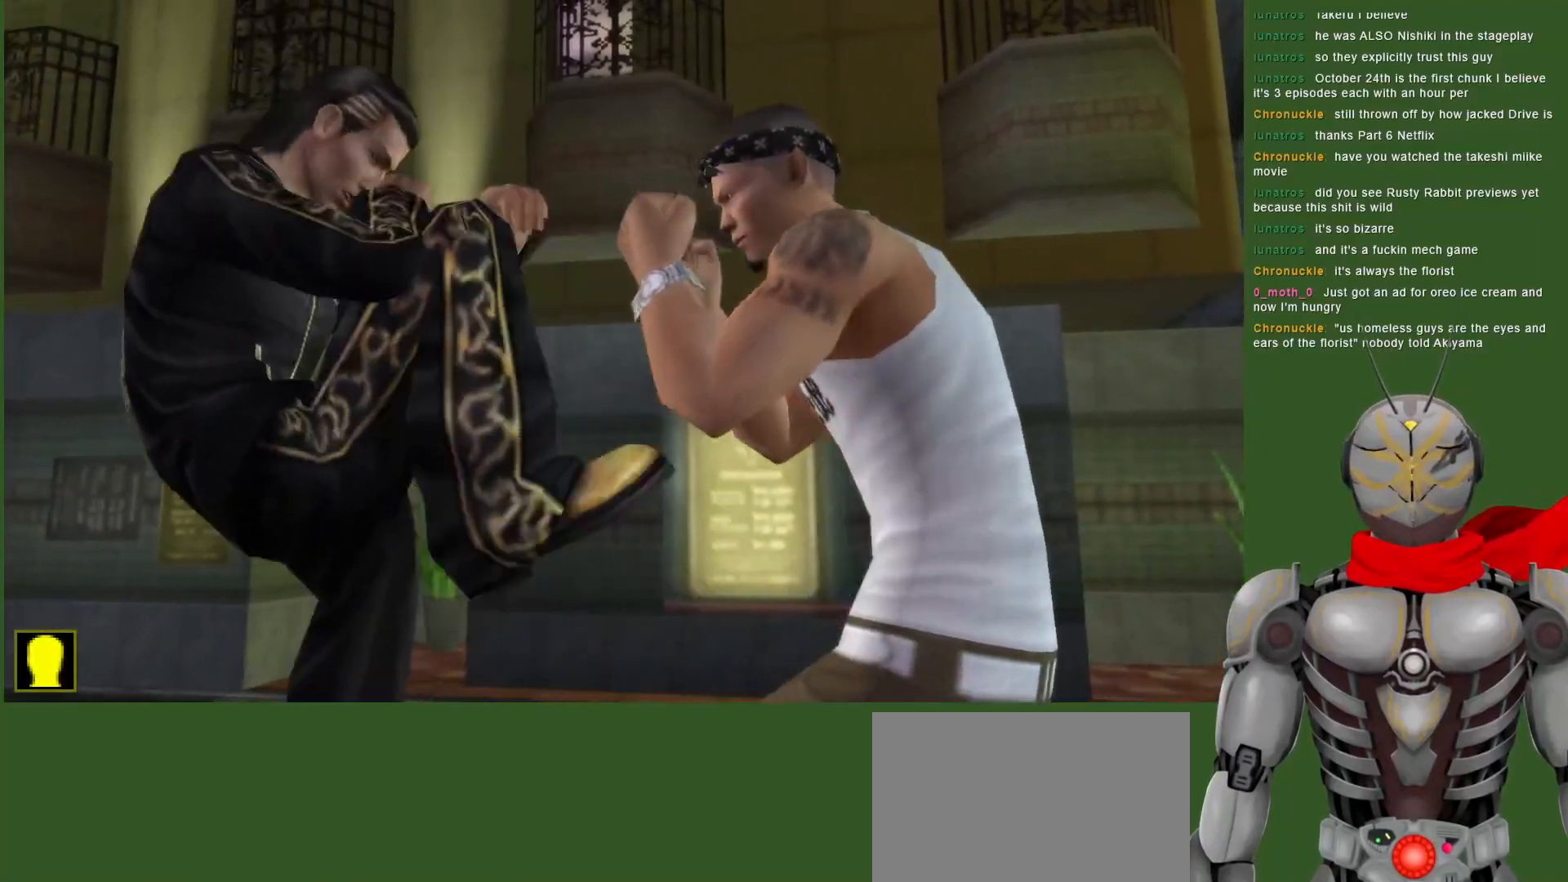
{"dt_ms": 500, "buttons": [], "left_stick": "center", "right_stick": "center", "events": [[233, "CROSS", "down"], [333, "CROSS", "up"], [433, "DPAD_DOWN", "up"]]}
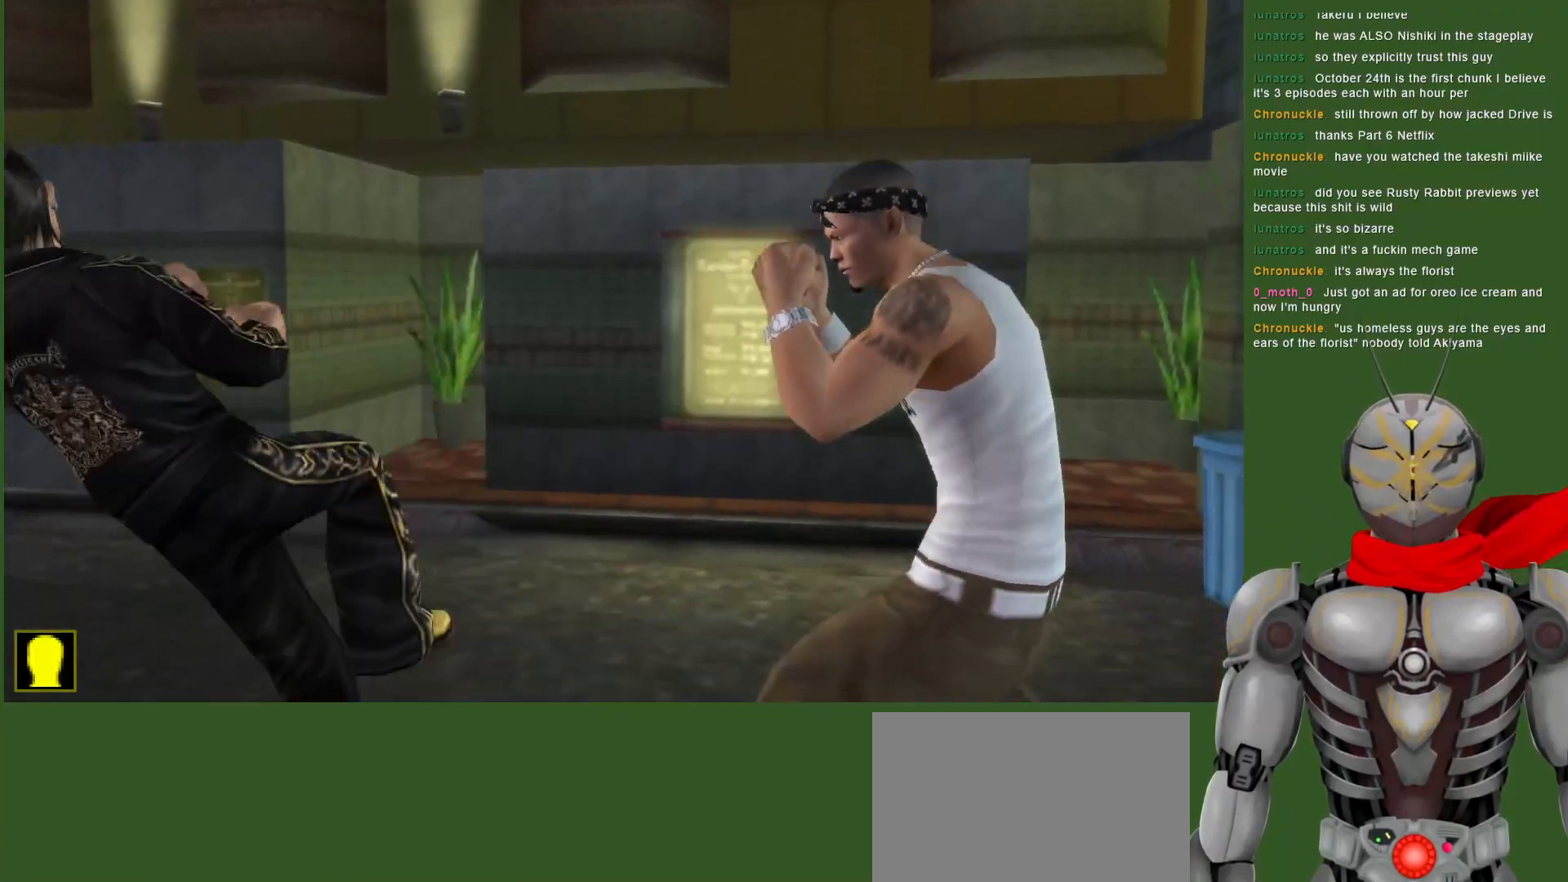
{"dt_ms": 500, "buttons": ["CIRCLE", "DPAD_RIGHT"], "left_stick": "center", "right_stick": "center", "events": [[67, "DPAD_DOWN", "down"], [133, "CIRCLE", "down"], [133, "DPAD_RIGHT", "down"], [183, "DPAD_DOWN", "up"], [200, "CIRCLE", "up"], [300, "CIRCLE", "down"], [383, "CIRCLE", "up"], [467, "CIRCLE", "down"]]}
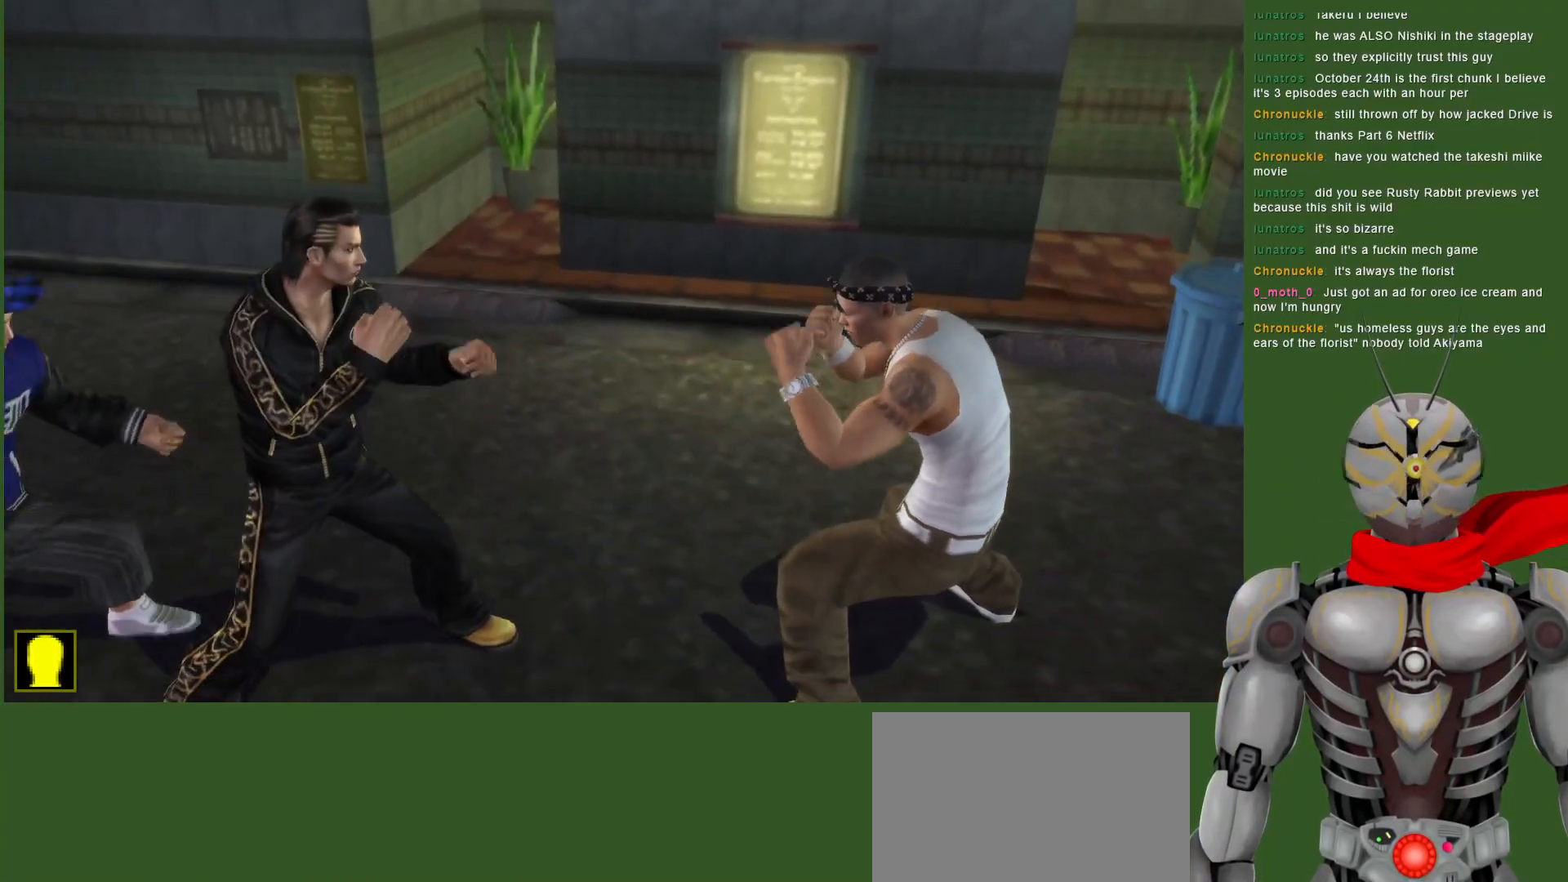
{"dt_ms": 500, "buttons": ["DPAD_RIGHT"], "left_stick": "center", "right_stick": "center", "events": [[67, "CIRCLE", "up"], [150, "CIRCLE", "down"], [250, "CIRCLE", "up"], [317, "CIRCLE", "down"], [417, "CIRCLE", "up"]]}
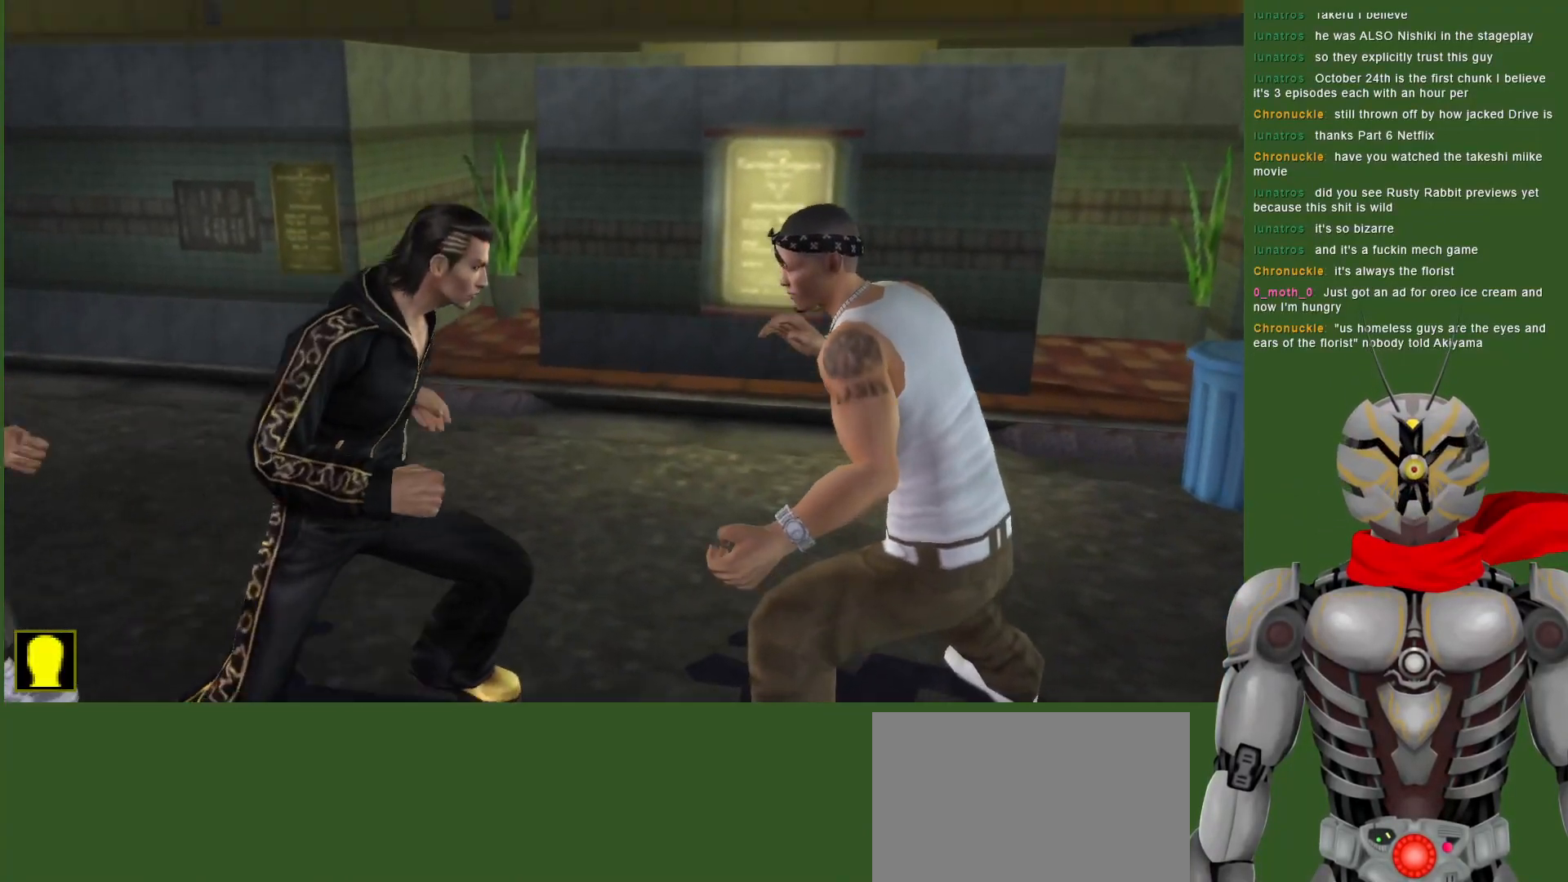
{"dt_ms": 500, "buttons": [], "left_stick": "center", "right_stick": "center", "events": [[117, "DPAD_RIGHT", "up"], [167, "TRIANGLE", "down"], [283, "TRIANGLE", "up"], [333, "TRIANGLE", "down"], [450, "TRIANGLE", "up"]]}
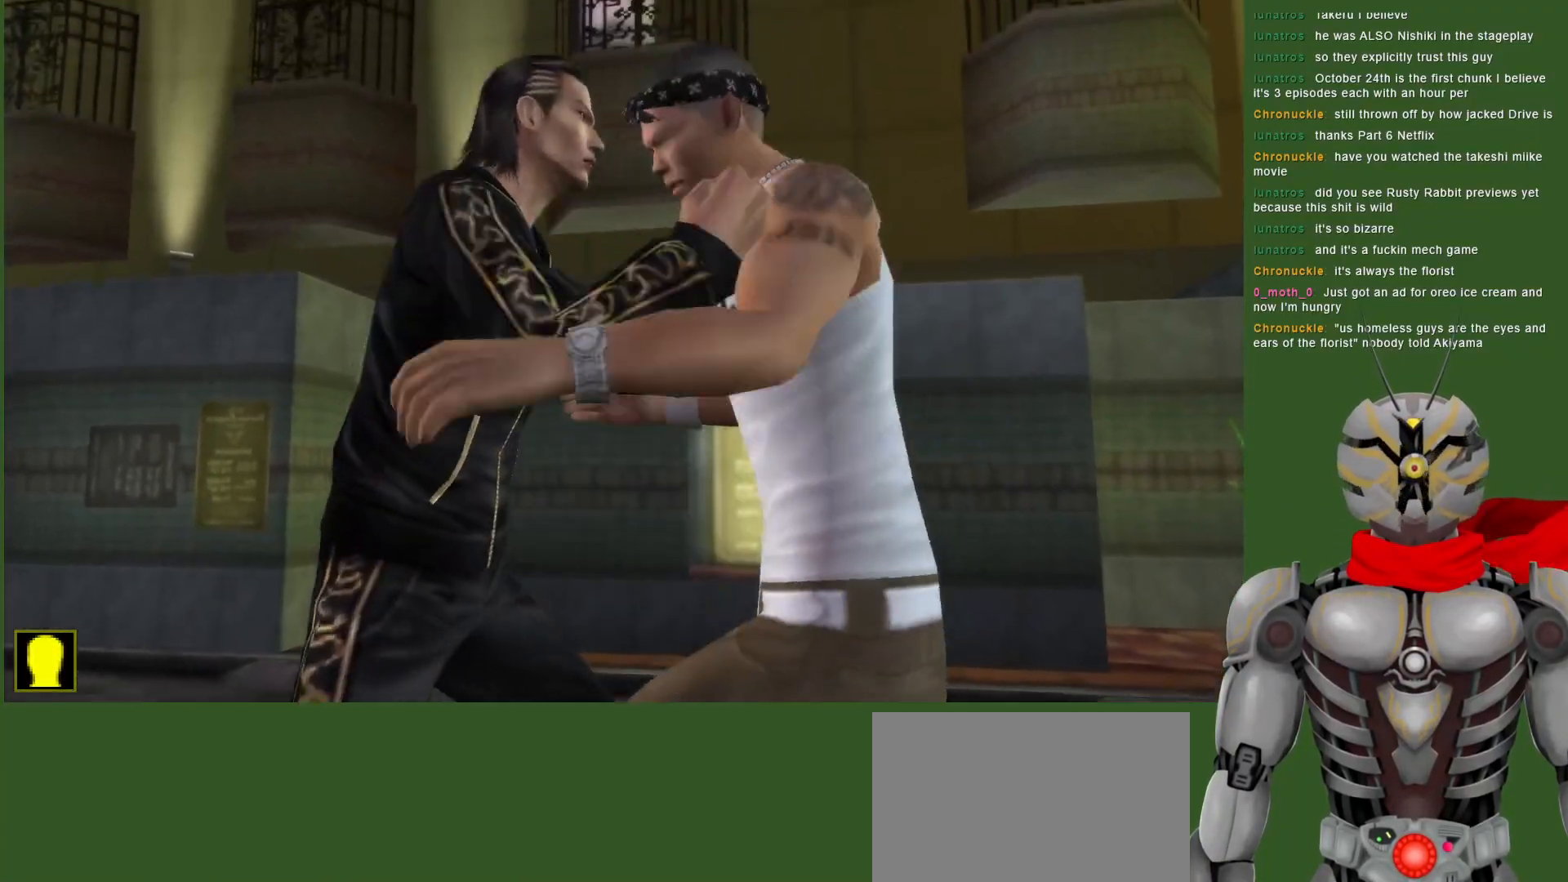
{"dt_ms": 500, "buttons": ["TRIANGLE"], "left_stick": "center", "right_stick": "center", "events": [[17, "TRIANGLE", "down"], [133, "TRIANGLE", "up"], [200, "TRIANGLE", "down"], [333, "TRIANGLE", "up"], [383, "TRIANGLE", "down"]]}
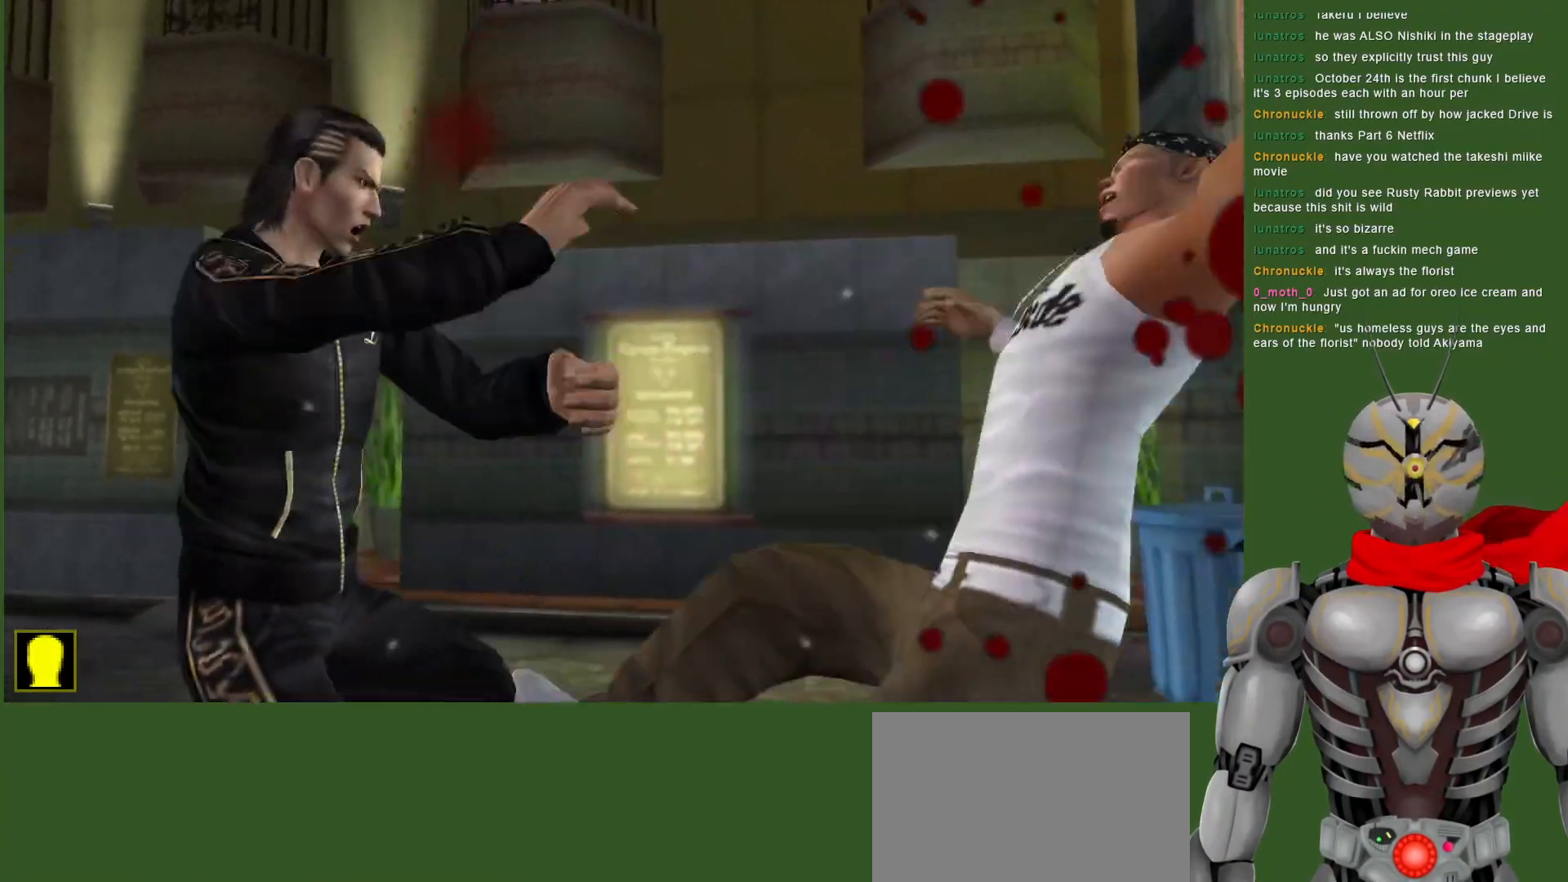
{"dt_ms": 500, "buttons": ["TRIANGLE", "DPAD_RIGHT"], "left_stick": "center", "right_stick": "center", "events": [[33, "TRIANGLE", "up"], [117, "TRIANGLE", "down"], [267, "DPAD_RIGHT", "down"], [267, "TRIANGLE", "up"], [383, "TRIANGLE", "down"]]}
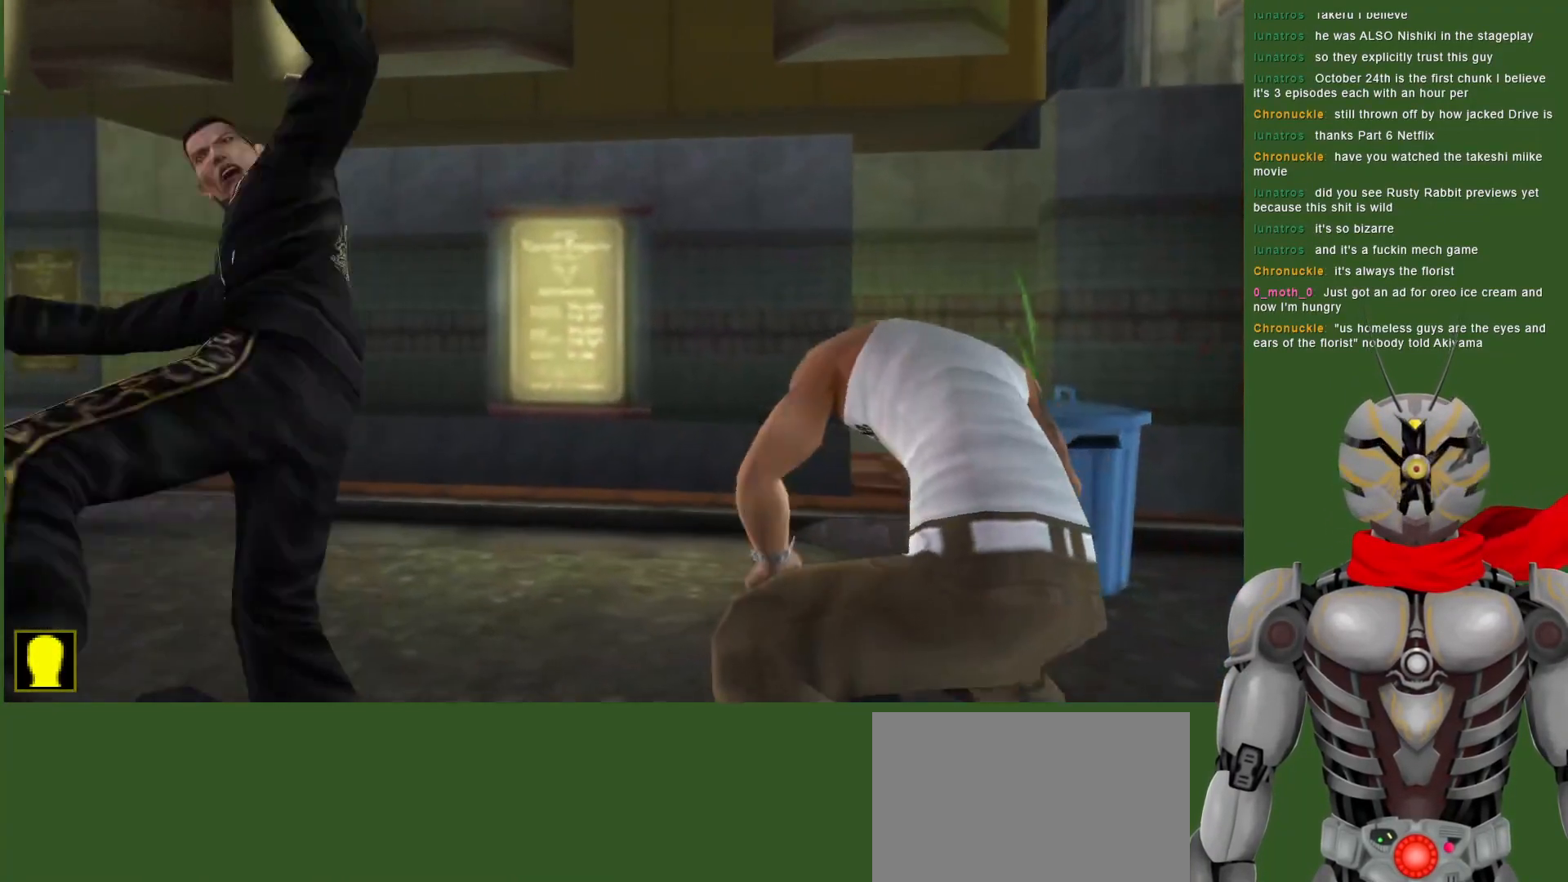
{"dt_ms": 500, "buttons": [], "left_stick": "center", "right_stick": "center", "events": [[17, "TRIANGLE", "up"], [83, "TRIANGLE", "down"], [117, "TRIANGLE", "up"], [250, "DPAD_RIGHT", "up"]]}
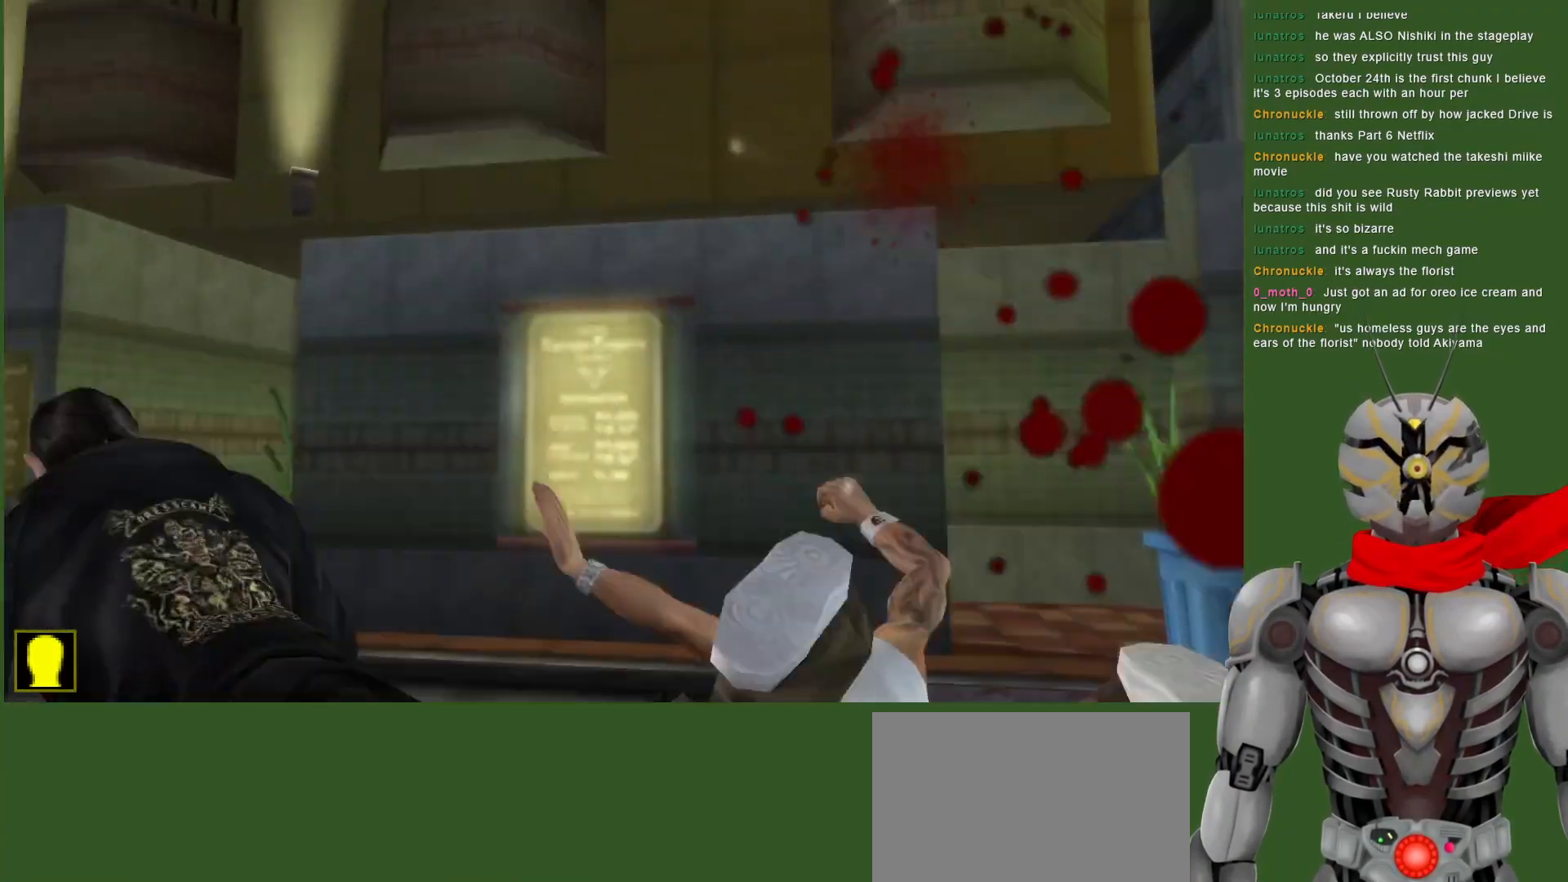
{"dt_ms": 500, "buttons": ["DPAD_RIGHT"], "left_stick": "center", "right_stick": "center", "events": [[200, "DPAD_RIGHT", "down"]]}
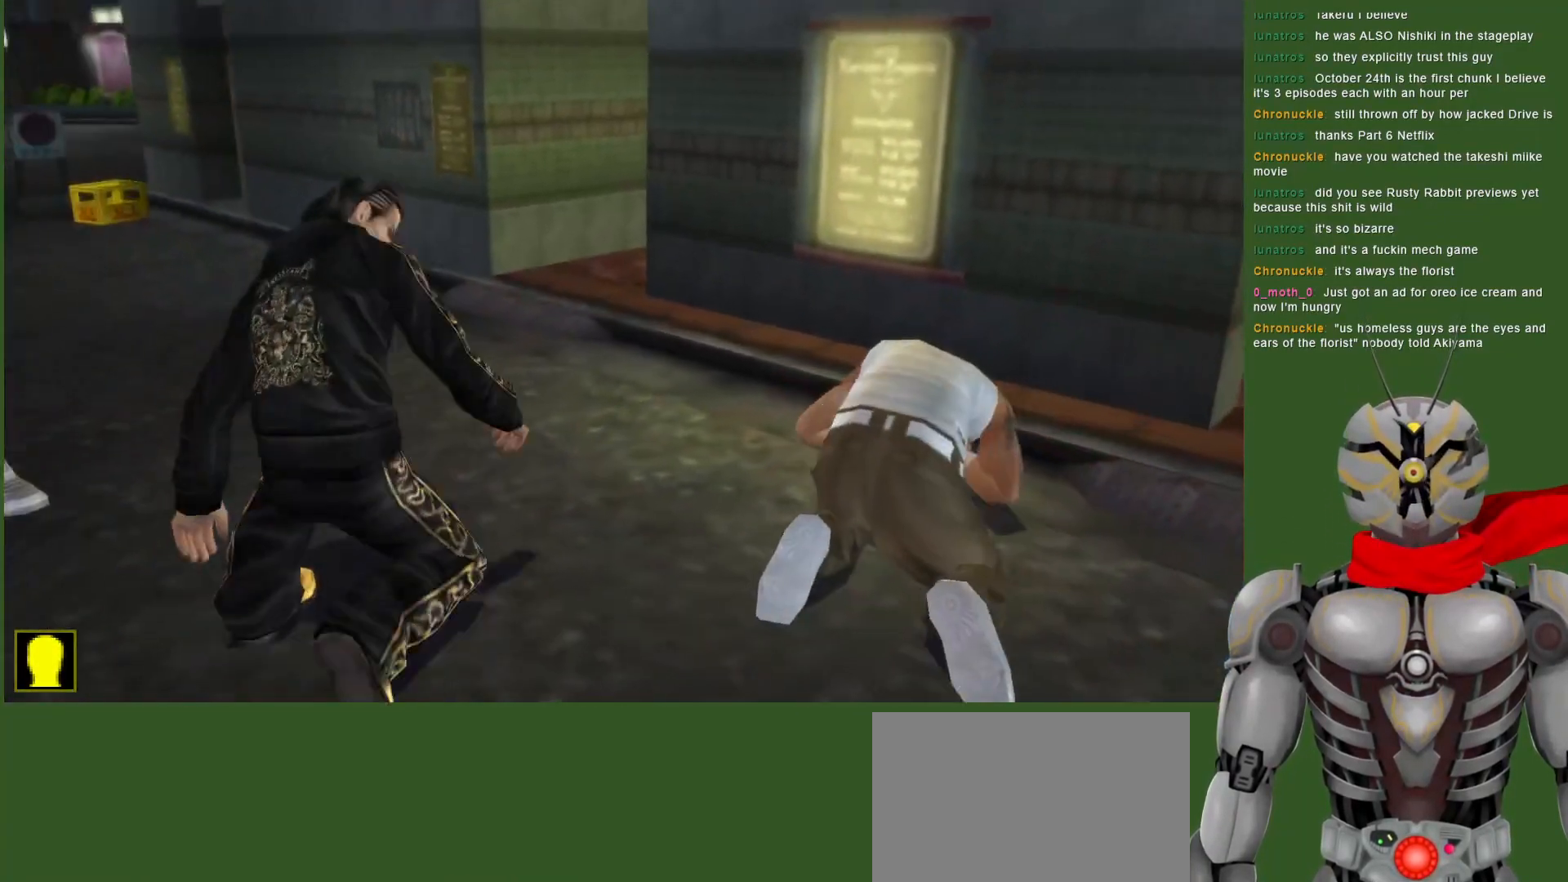
{"dt_ms": 500, "buttons": ["TRIANGLE", "DPAD_RIGHT"], "left_stick": "center", "right_stick": "center", "events": [[33, "DPAD_DOWN", "down"], [117, "DPAD_RIGHT", "up"], [183, "DPAD_RIGHT", "down"], [317, "DPAD_DOWN", "up"], [433, "TRIANGLE", "down"]]}
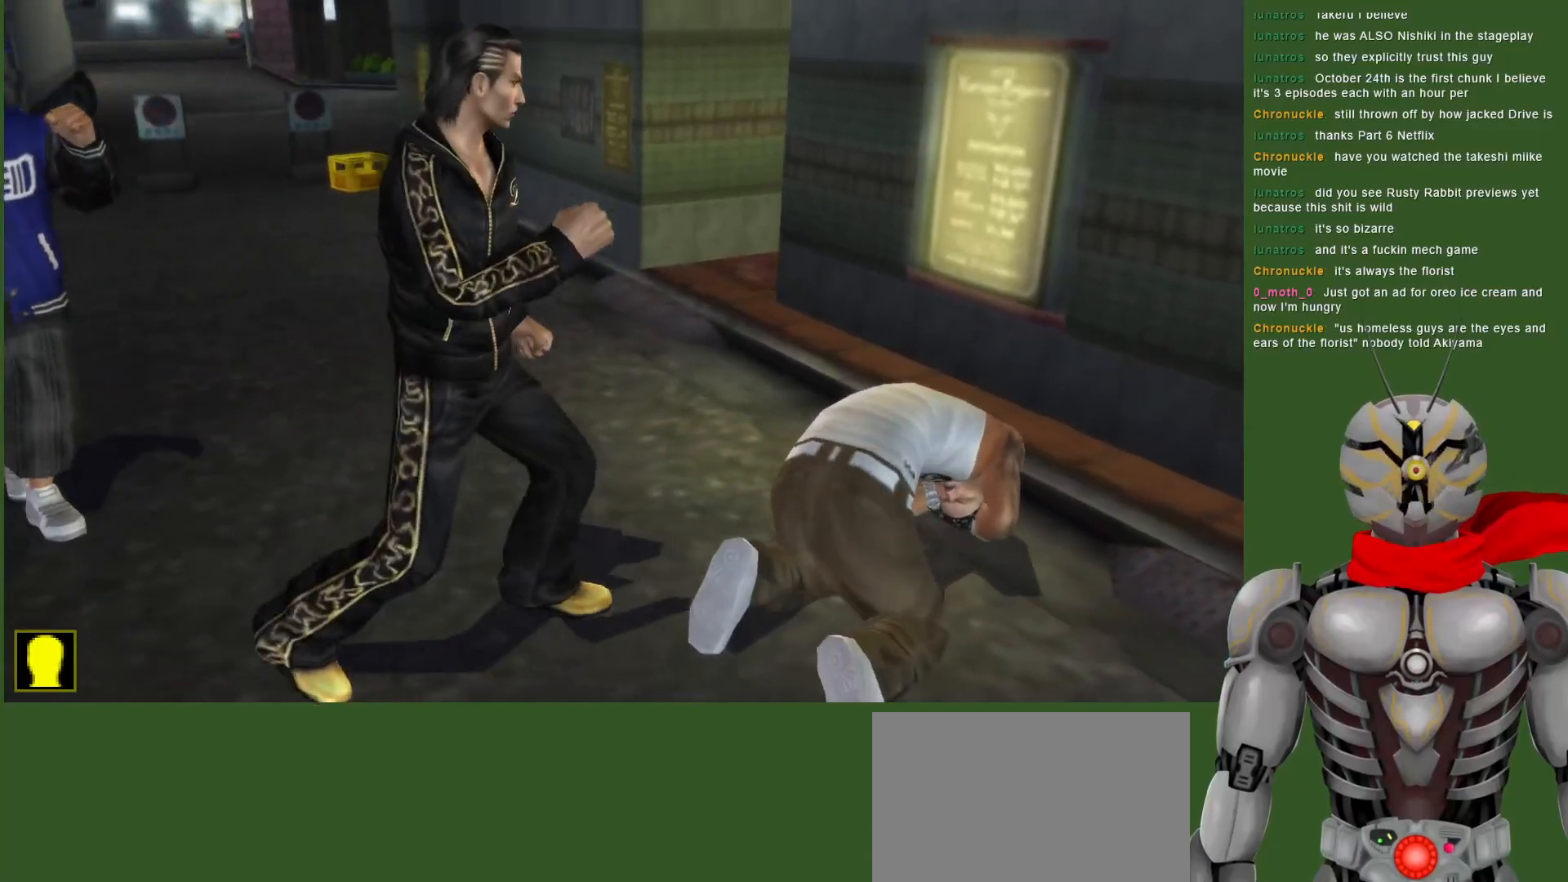
{"dt_ms": 500, "buttons": [], "left_stick": "center", "right_stick": "center", "events": [[17, "TRIANGLE", "up"], [83, "TRIANGLE", "down"], [183, "TRIANGLE", "up"], [250, "TRIANGLE", "down"], [400, "TRIANGLE", "up"], [450, "DPAD_RIGHT", "up"]]}
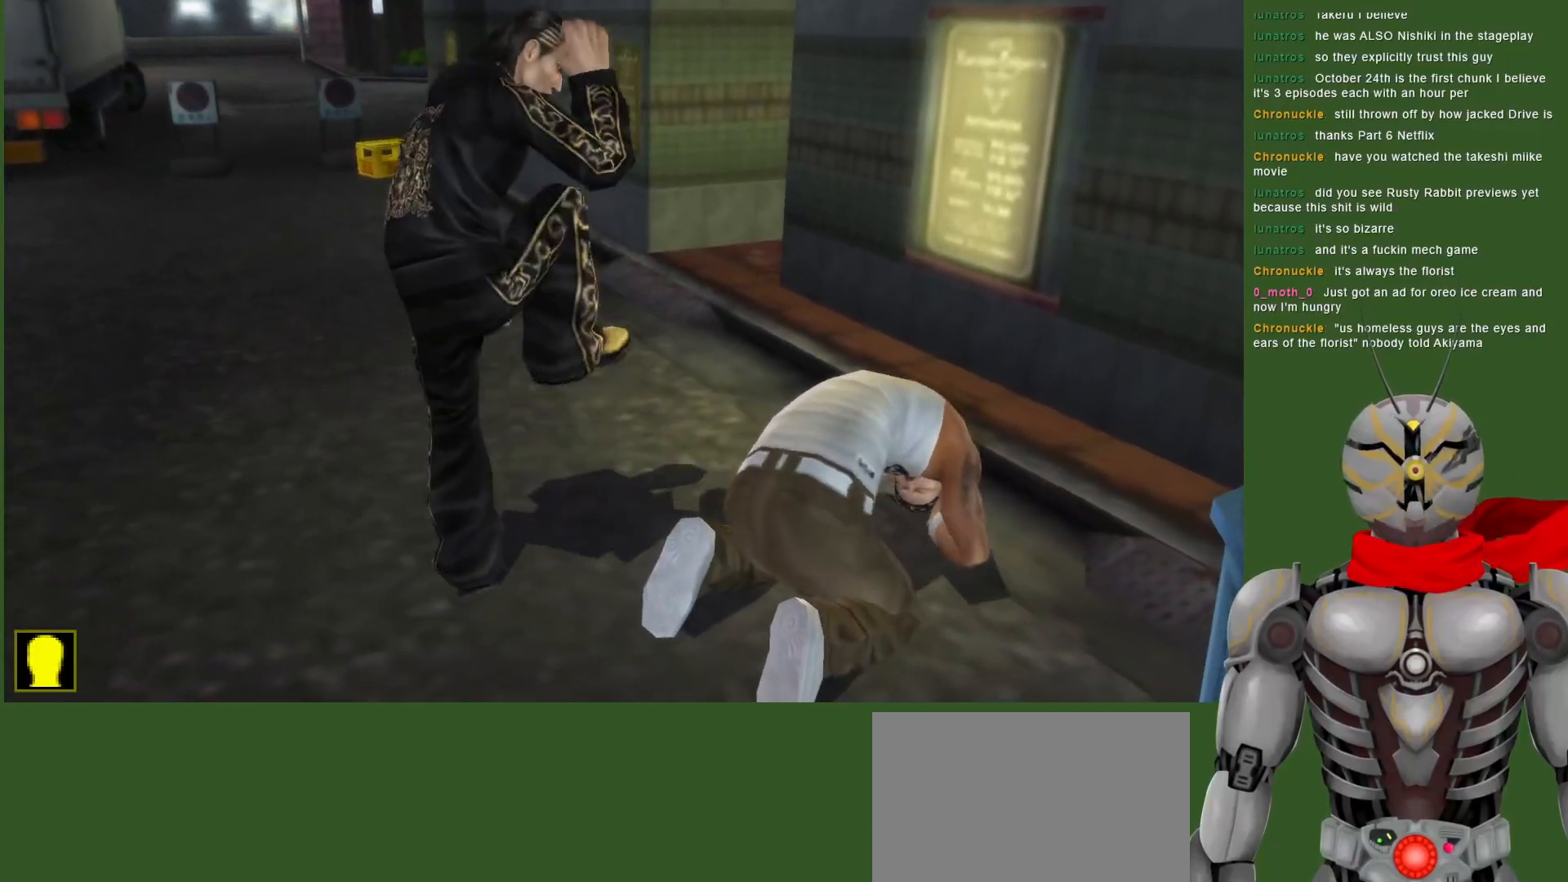
{"dt_ms": 500, "buttons": [], "left_stick": "center", "right_stick": "center", "events": [[150, "DPAD_DOWN", "down"], [300, "DPAD_DOWN", "up"]]}
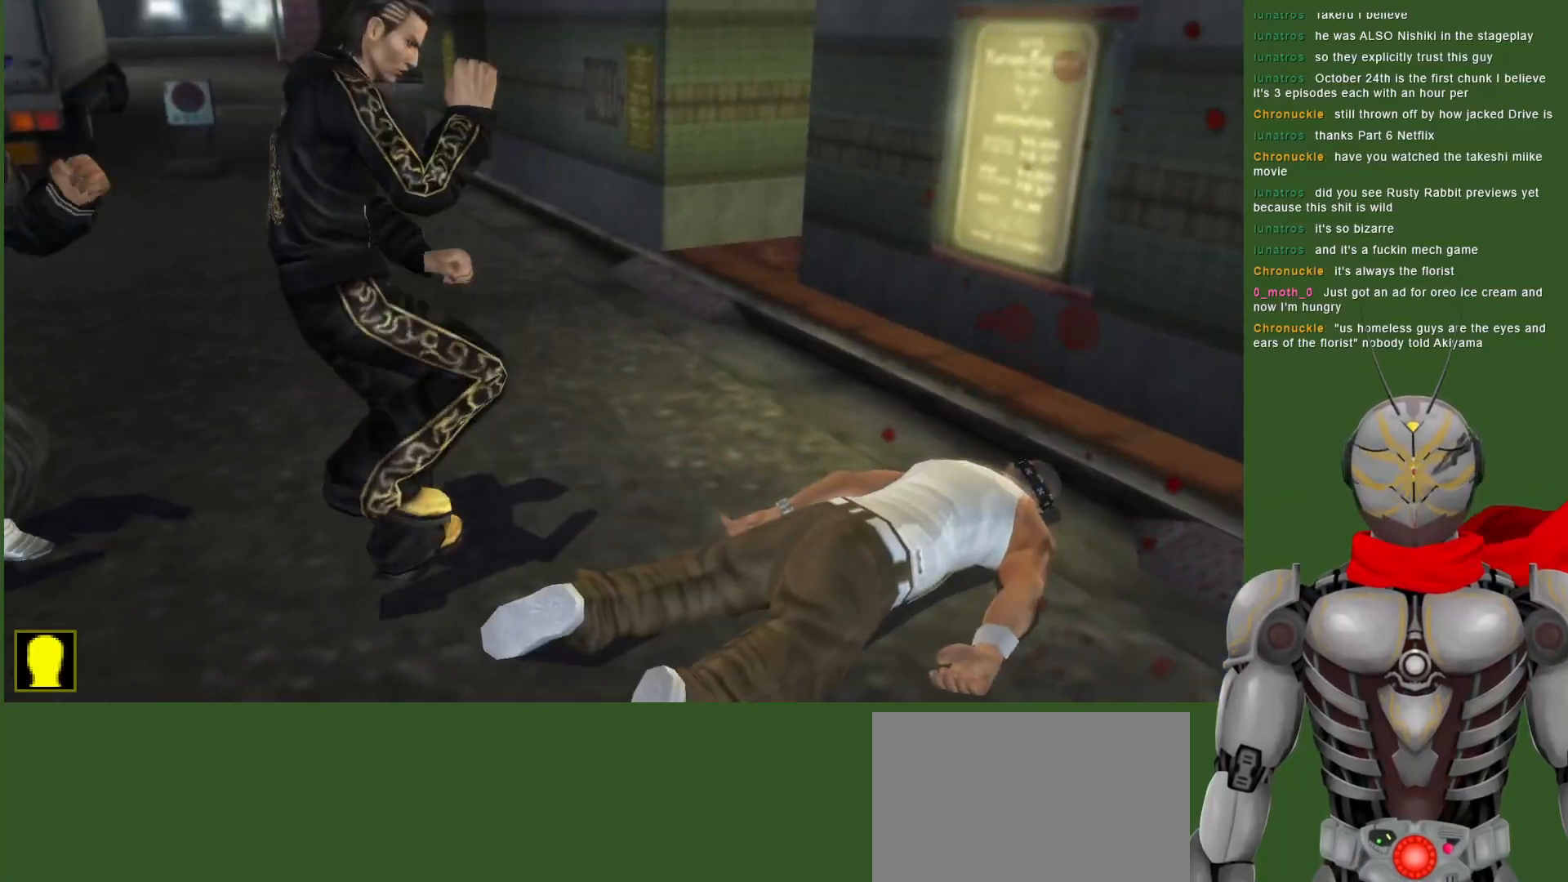
{"dt_ms": 500, "buttons": ["DPAD_DOWN"], "left_stick": "center", "right_stick": "center", "events": [[117, "DPAD_DOWN", "down"], [383, "CROSS", "down"], [483, "CROSS", "up"]]}